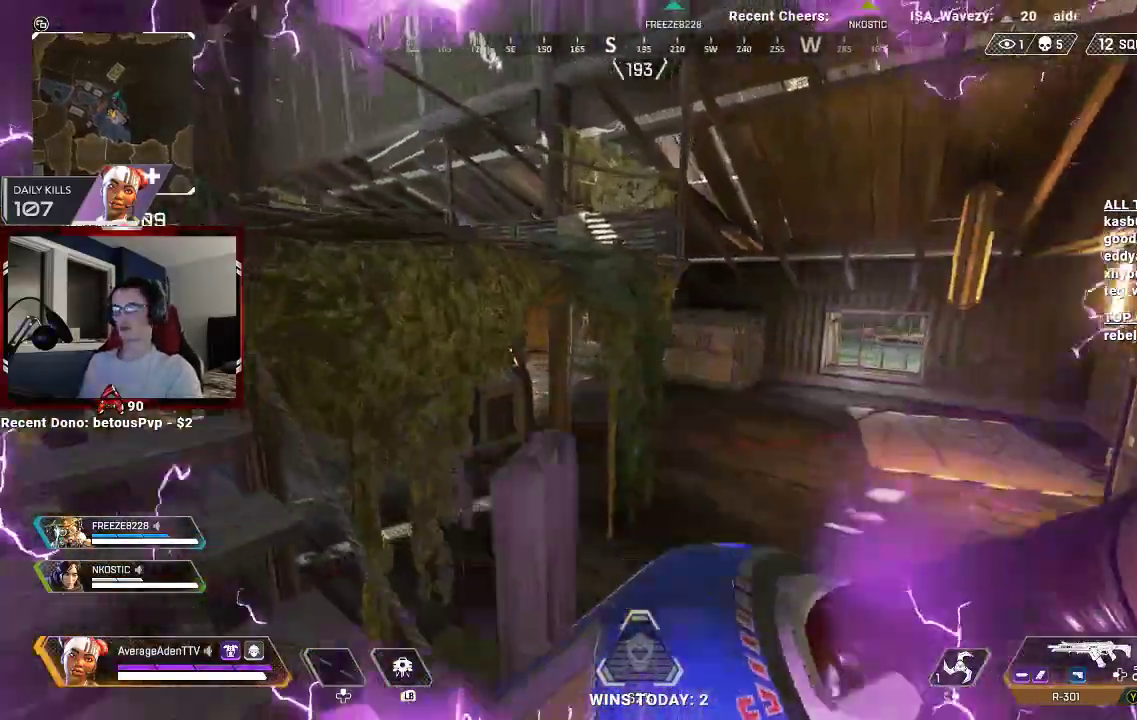
Gameplay with a controller (Xbox layout); each line is a JSON object with the inputs held at the frame after it (dt_ms = milliseconds from this image to that frame). "events" lists button and stick changes between this image and that frame as [ms after this image, input, new state], when the widget could be followed in between.
{"dt_ms": 500, "buttons": [], "left_stick": "left", "right_stick": "down-left", "events": [[267, "left_stick", "left"], [300, "Y", "down"], [367, "Y", "up"], [467, "right_stick", "down-left"]]}
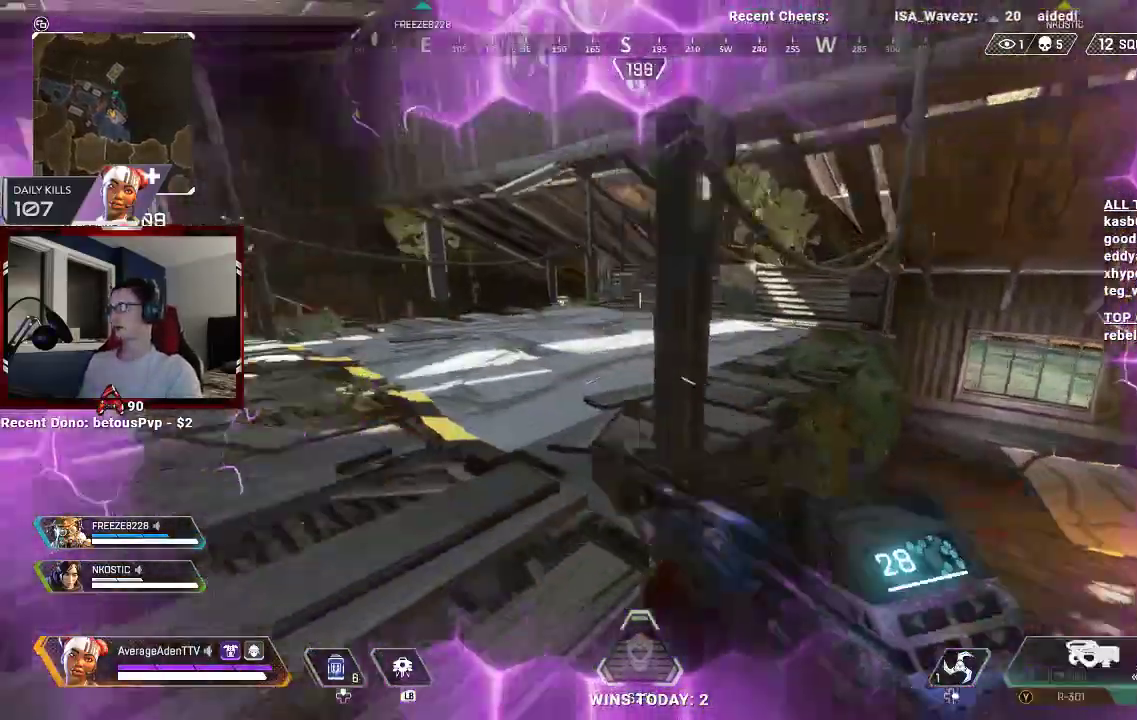
{"dt_ms": 500, "buttons": [], "left_stick": "up", "right_stick": "center", "events": [[33, "right_stick", "left"], [67, "left_stick", "up-left"], [133, "right_stick", "center"], [167, "L3", "down"], [200, "X", "down"], [267, "X", "up"], [333, "L3", "up"], [400, "X", "down"], [400, "left_stick", "up"], [467, "X", "up"]]}
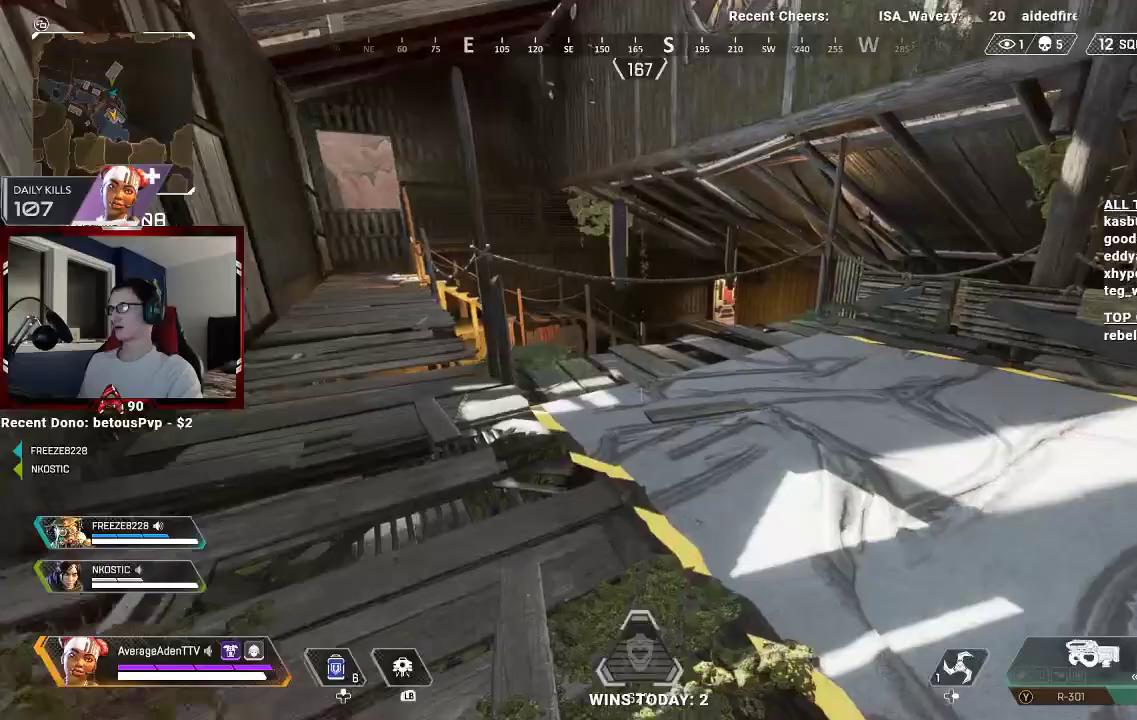
{"dt_ms": 500, "buttons": ["A"], "left_stick": "up-left", "right_stick": "down", "events": [[33, "X", "down"], [100, "X", "up"], [233, "L3", "down"], [333, "right_stick", "down"], [367, "L3", "up"], [467, "A", "down"], [500, "left_stick", "up-left"]]}
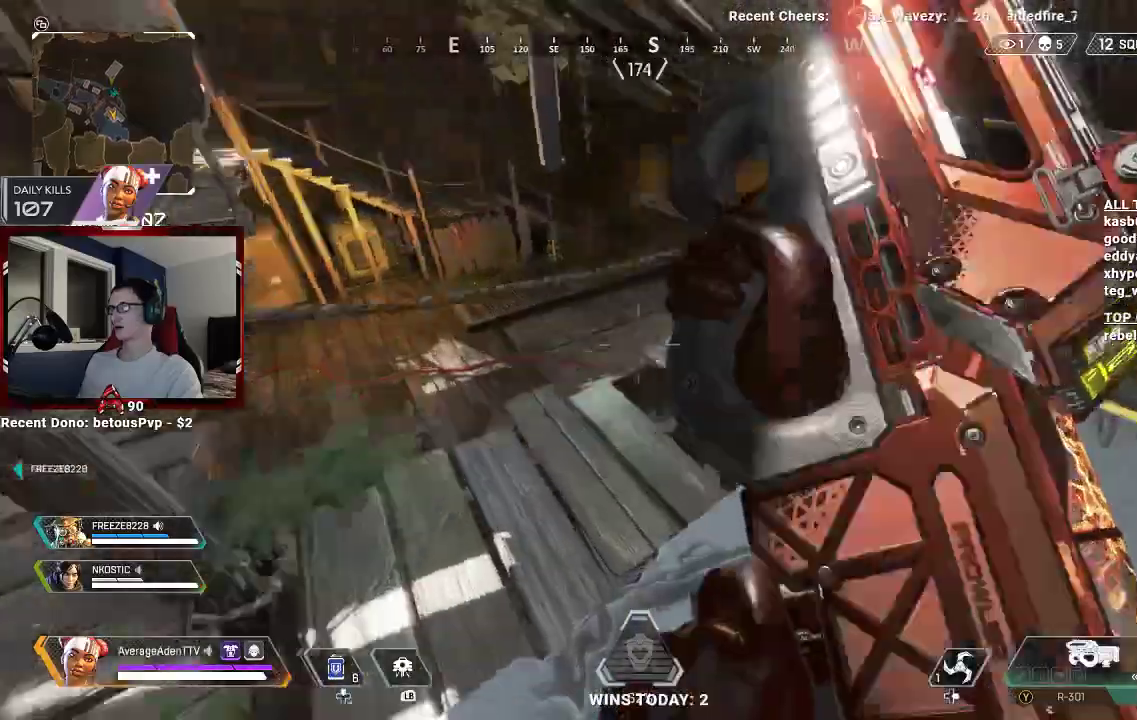
{"dt_ms": 500, "buttons": [], "left_stick": "left", "right_stick": "center", "events": [[33, "right_stick", "right"], [100, "A", "up"], [167, "left_stick", "center"], [167, "right_stick", "center"], [233, "X", "down"], [300, "X", "up"], [367, "left_stick", "left"]]}
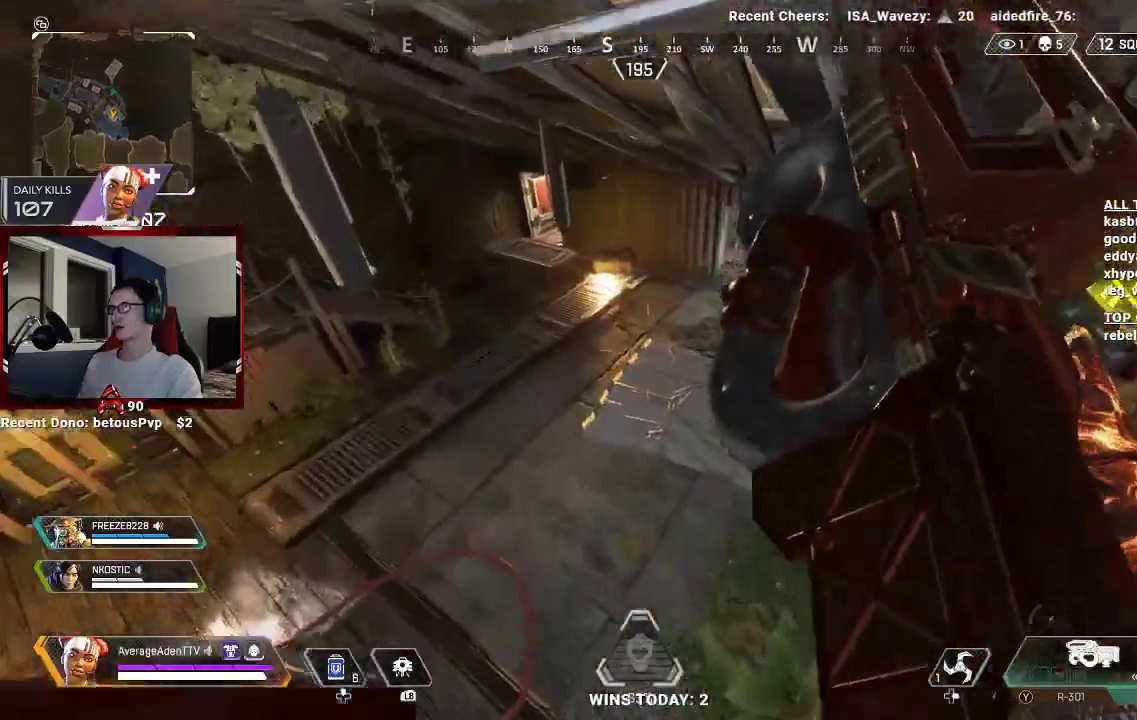
{"dt_ms": 500, "buttons": [], "left_stick": "left", "right_stick": "up-right", "events": [[67, "right_stick", "right"], [200, "right_stick", "up-right"]]}
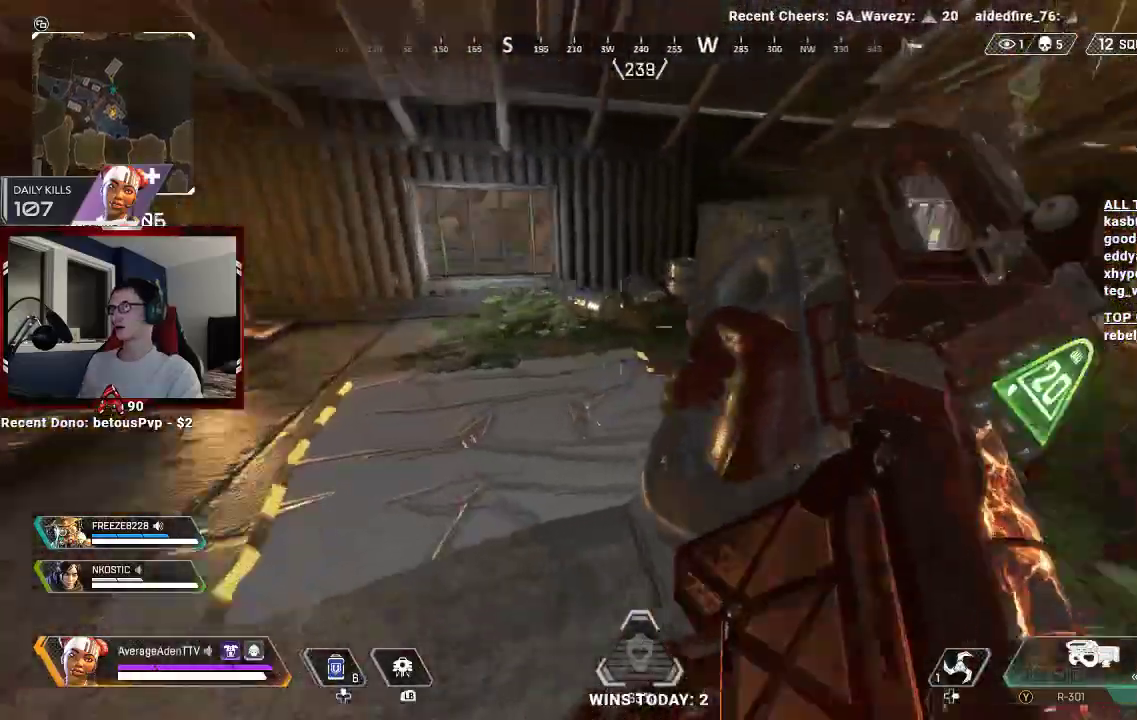
{"dt_ms": 500, "buttons": ["Y"], "left_stick": "left", "right_stick": "center", "events": [[133, "right_stick", "center"], [300, "right_stick", "up-right"], [433, "right_stick", "center"], [500, "Y", "down"]]}
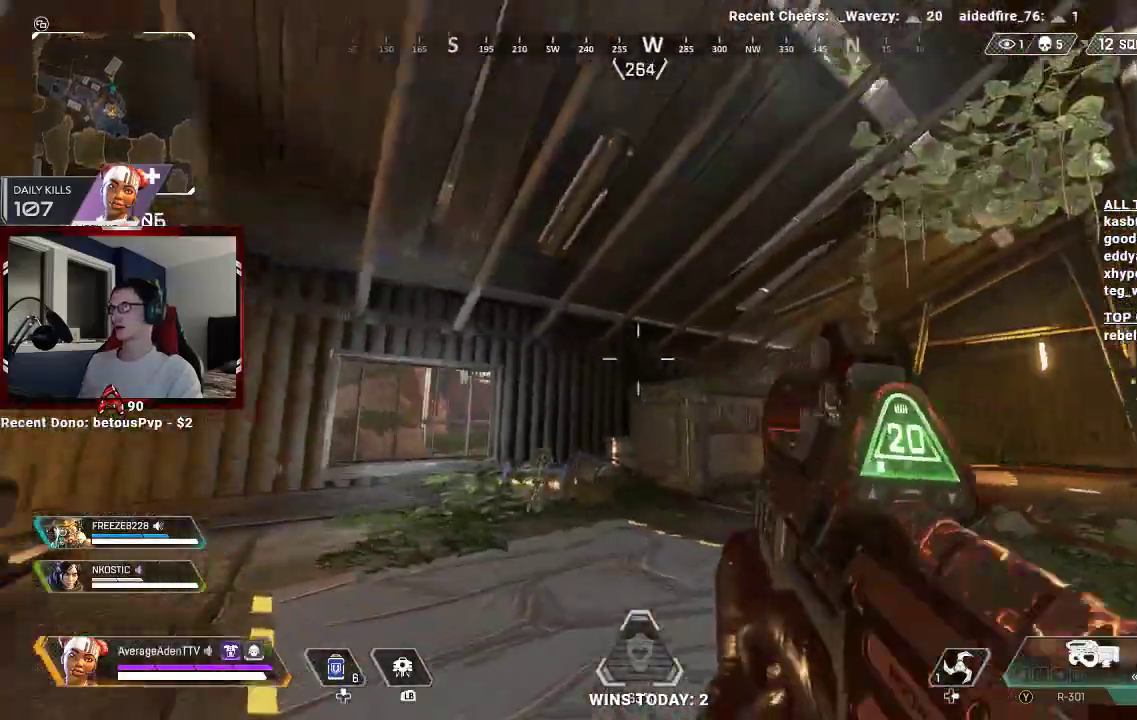
{"dt_ms": 500, "buttons": ["L3"], "left_stick": "up-left", "right_stick": "center", "events": [[67, "Y", "up"], [267, "left_stick", "up-left"], [267, "right_stick", "left"], [433, "L3", "down"], [467, "right_stick", "center"]]}
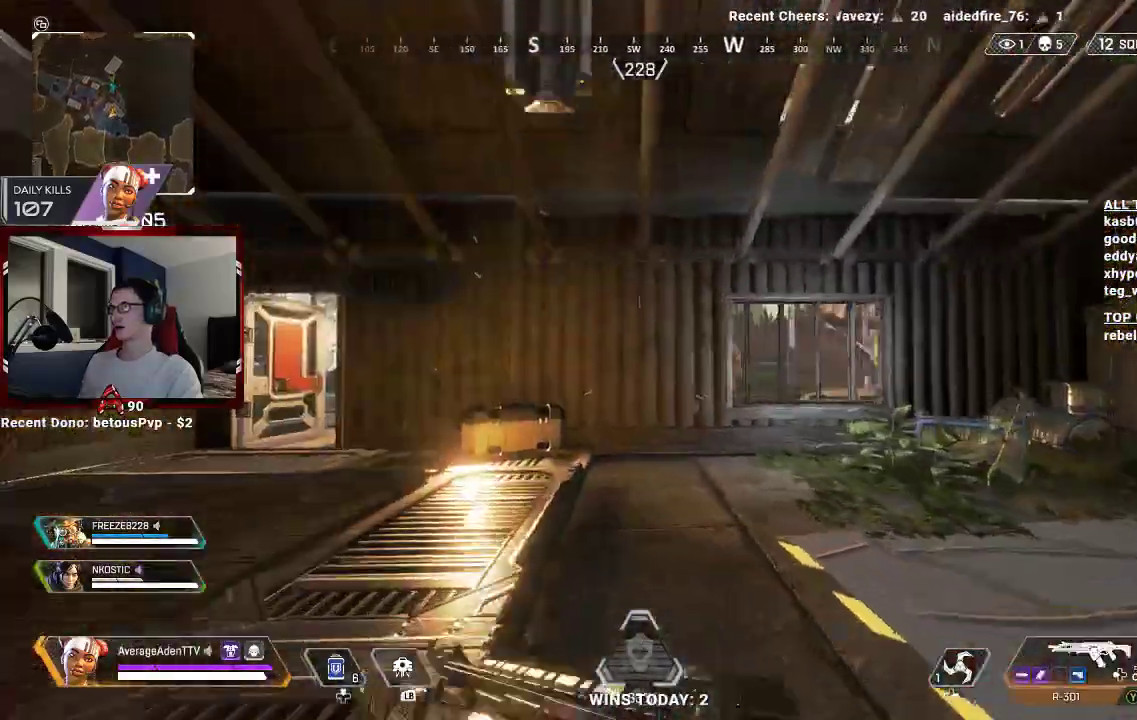
{"dt_ms": 1000, "buttons": ["X"], "left_stick": "center", "right_stick": "center"}
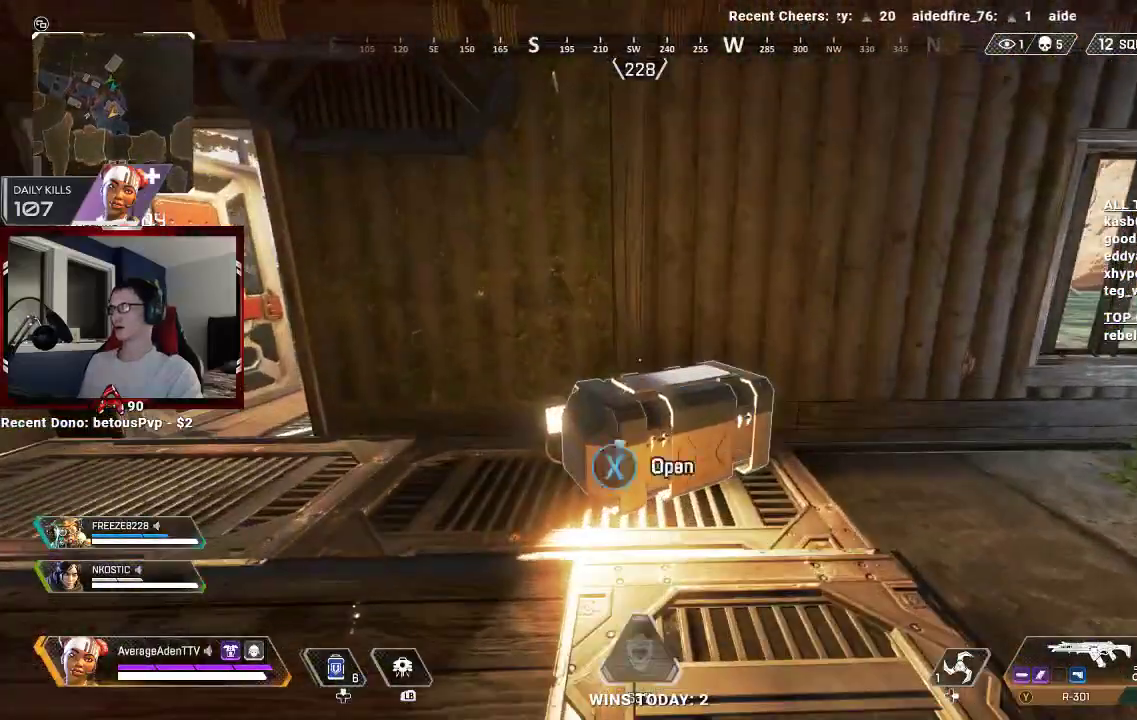
{"dt_ms": 500, "buttons": [], "left_stick": "down", "right_stick": "center", "events": [[333, "left_stick", "down"], [367, "X", "up"]]}
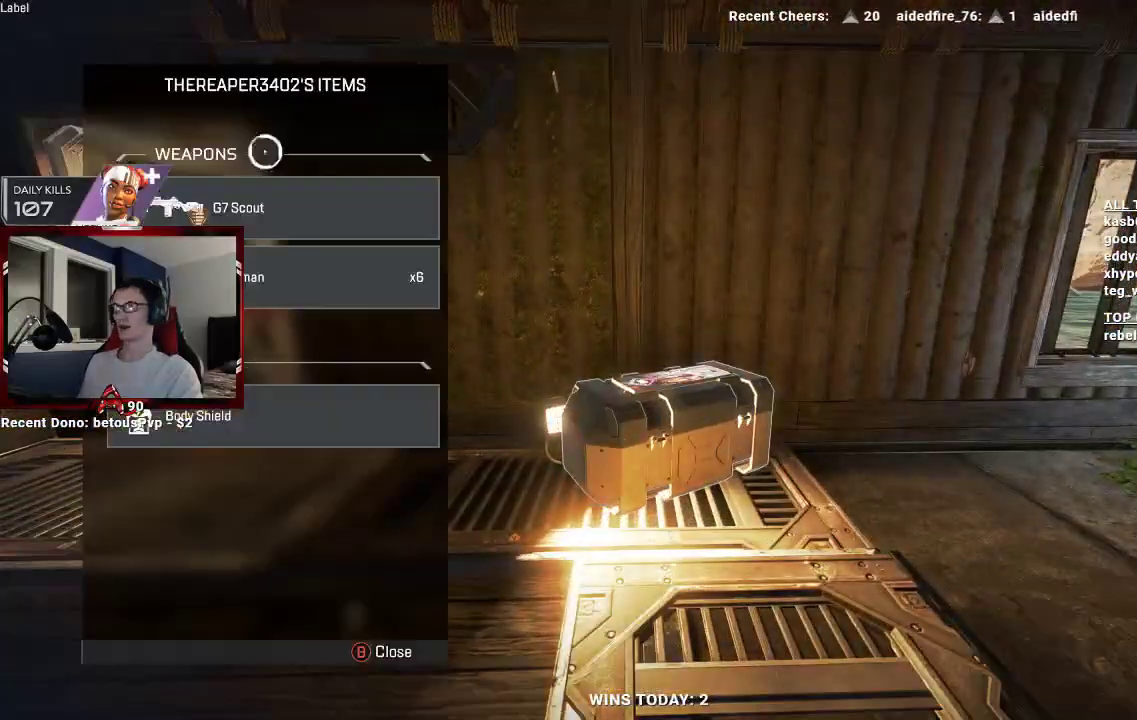
{"dt_ms": 500, "buttons": [], "left_stick": "up-left", "right_stick": "center", "events": [[333, "left_stick", "center"], [467, "left_stick", "up-left"]]}
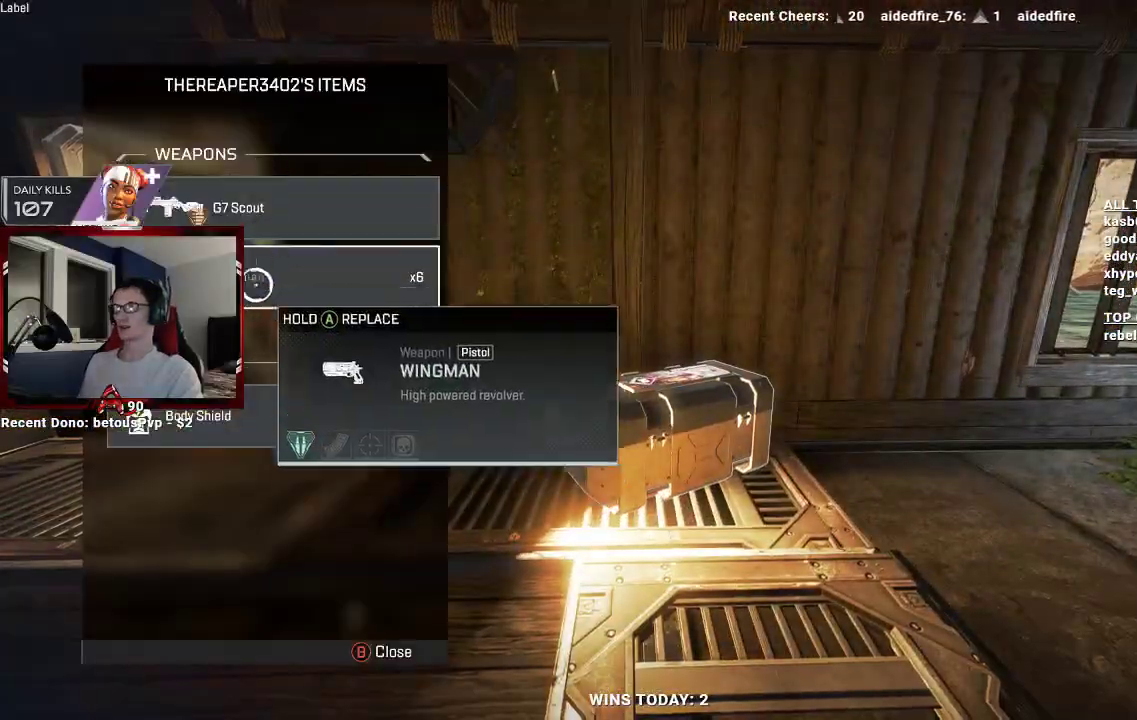
{"dt_ms": 500, "buttons": ["B"], "left_stick": "left", "right_stick": "right", "events": [[67, "left_stick", "center"], [100, "Y", "down"], [200, "Y", "up"], [333, "left_stick", "left"], [367, "right_stick", "right"], [500, "B", "down"]]}
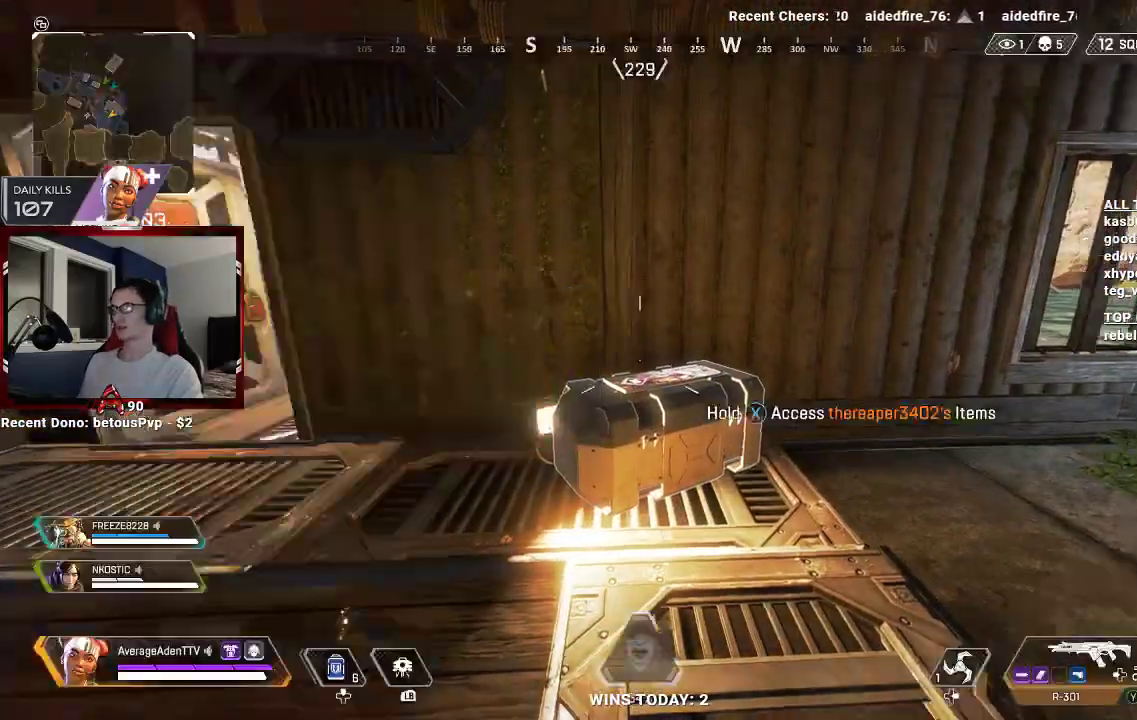
{"dt_ms": 500, "buttons": [], "left_stick": "down-left", "right_stick": "center", "events": [[100, "B", "up"], [200, "left_stick", "down-left"], [300, "right_stick", "center"], [400, "Y", "down"], [500, "Y", "up"]]}
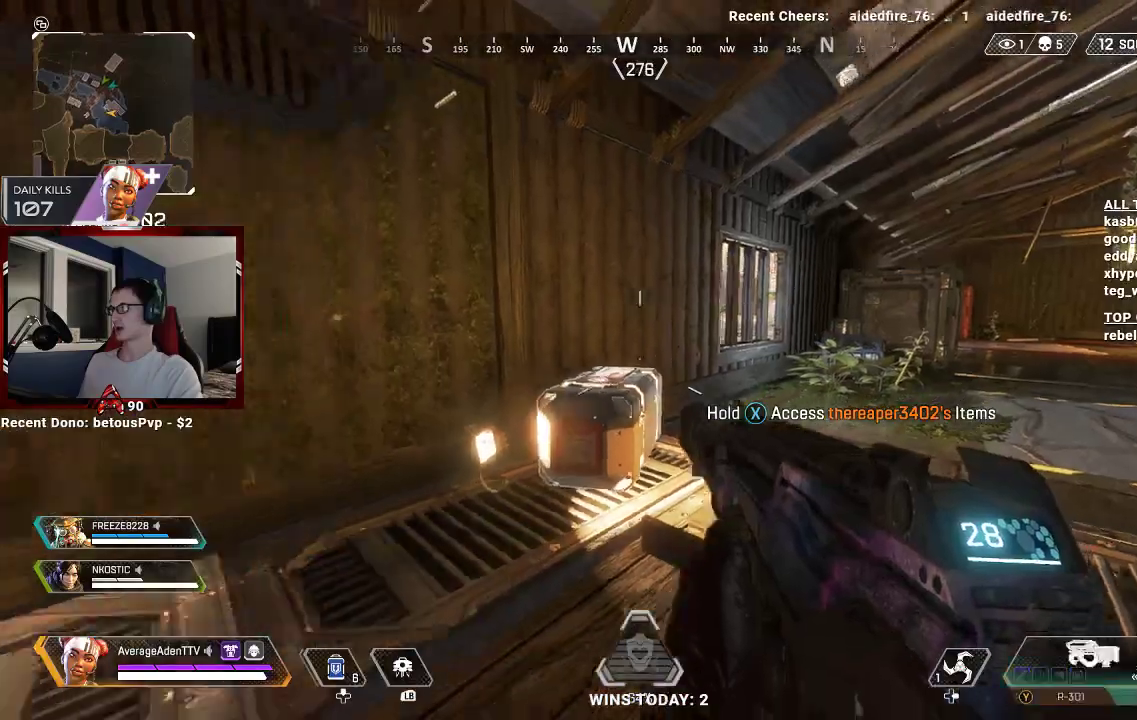
{"dt_ms": 500, "buttons": ["X"], "left_stick": "center", "right_stick": "center", "events": [[67, "left_stick", "up-left"], [167, "X", "down"], [200, "left_stick", "up-right"], [300, "left_stick", "center"]]}
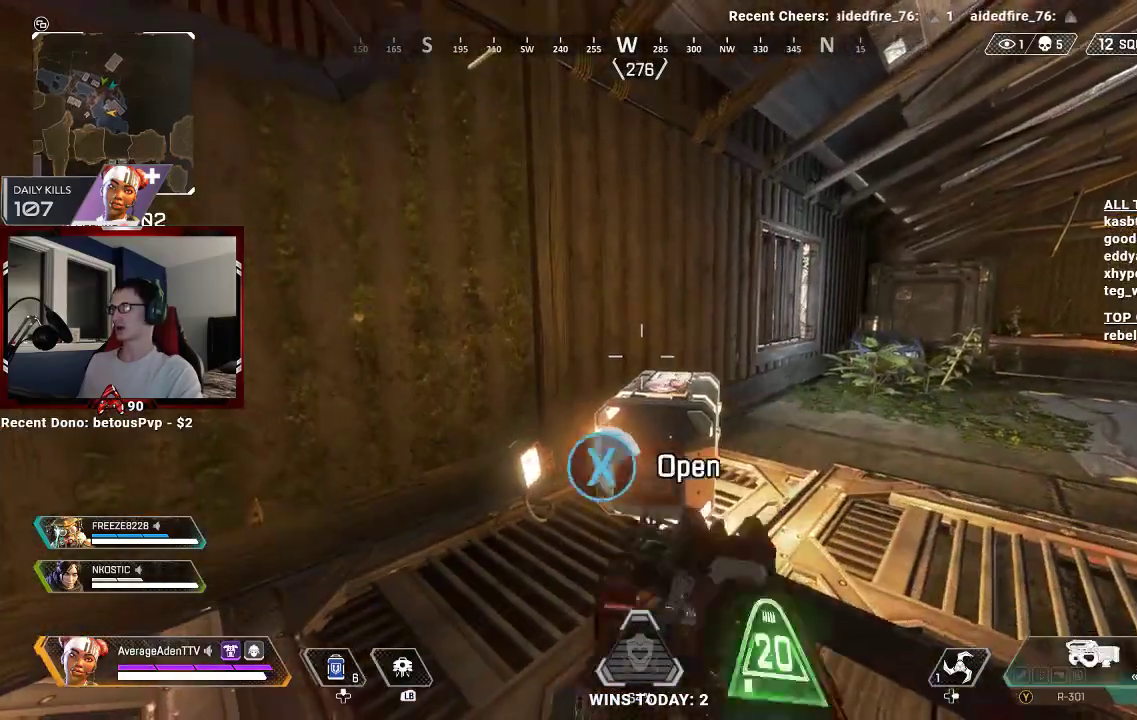
{"dt_ms": 500, "buttons": [], "left_stick": "down", "right_stick": "center", "events": [[367, "X", "up"], [367, "left_stick", "down"]]}
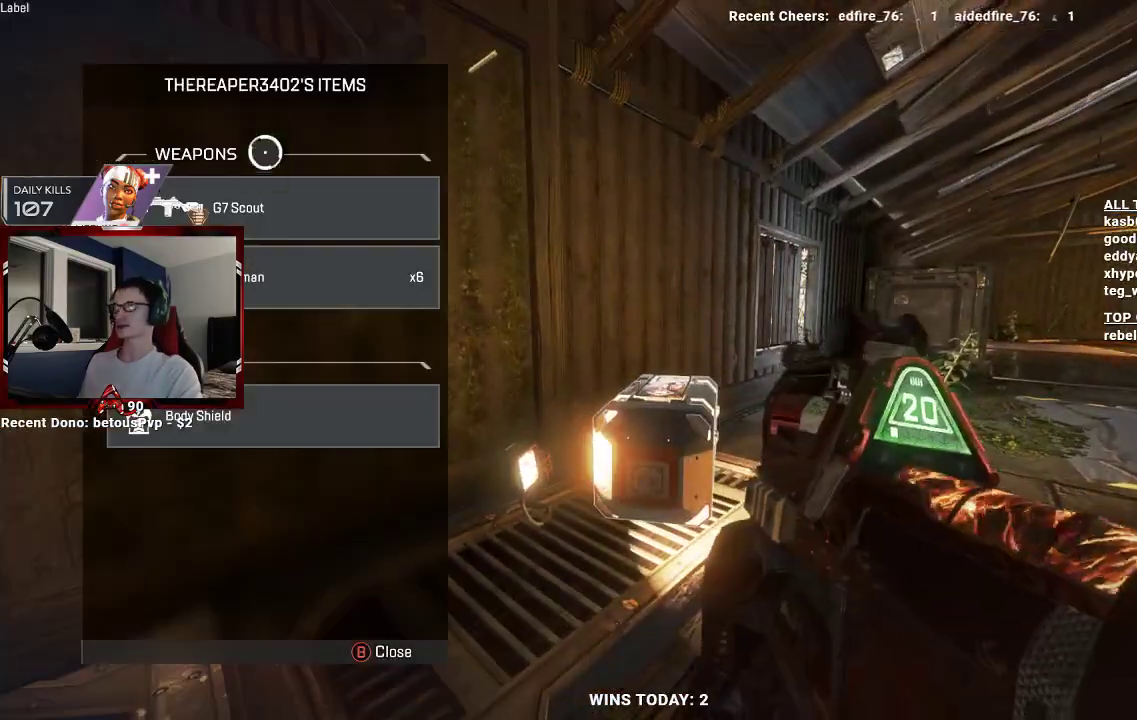
{"dt_ms": 500, "buttons": ["A"], "left_stick": "center", "right_stick": "center", "events": [[233, "A", "down"], [233, "left_stick", "center"]]}
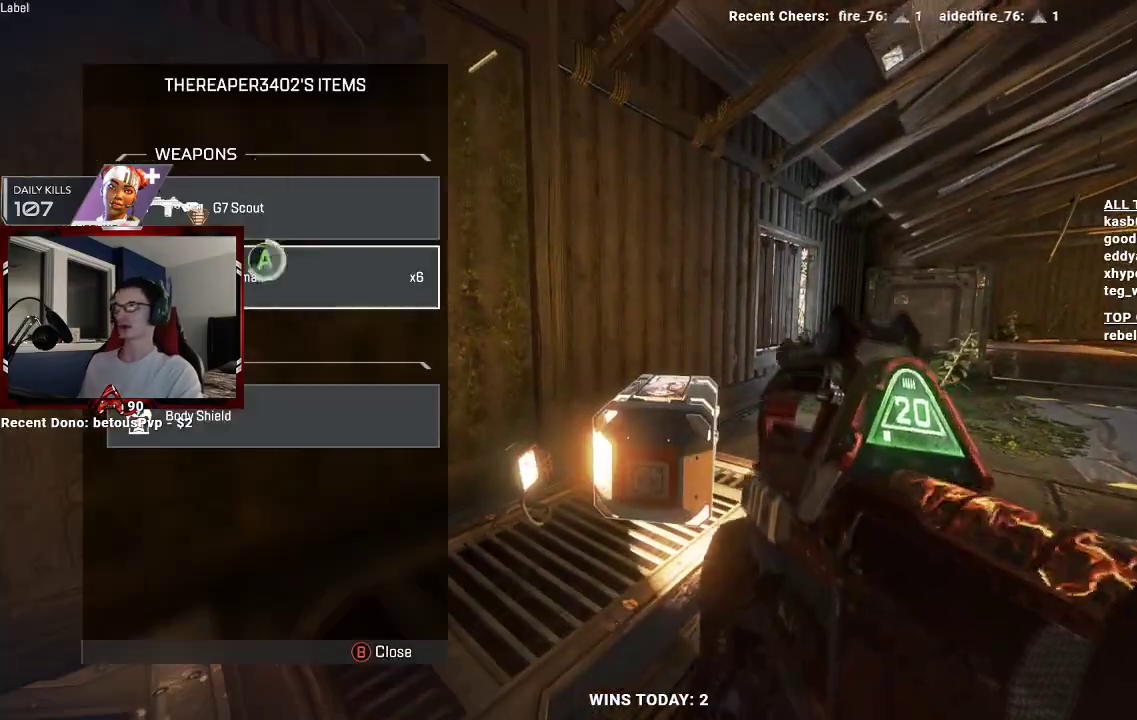
{"dt_ms": 500, "buttons": [], "left_stick": "down-right", "right_stick": "right", "events": [[233, "A", "up"], [300, "left_stick", "down-right"], [467, "right_stick", "right"]]}
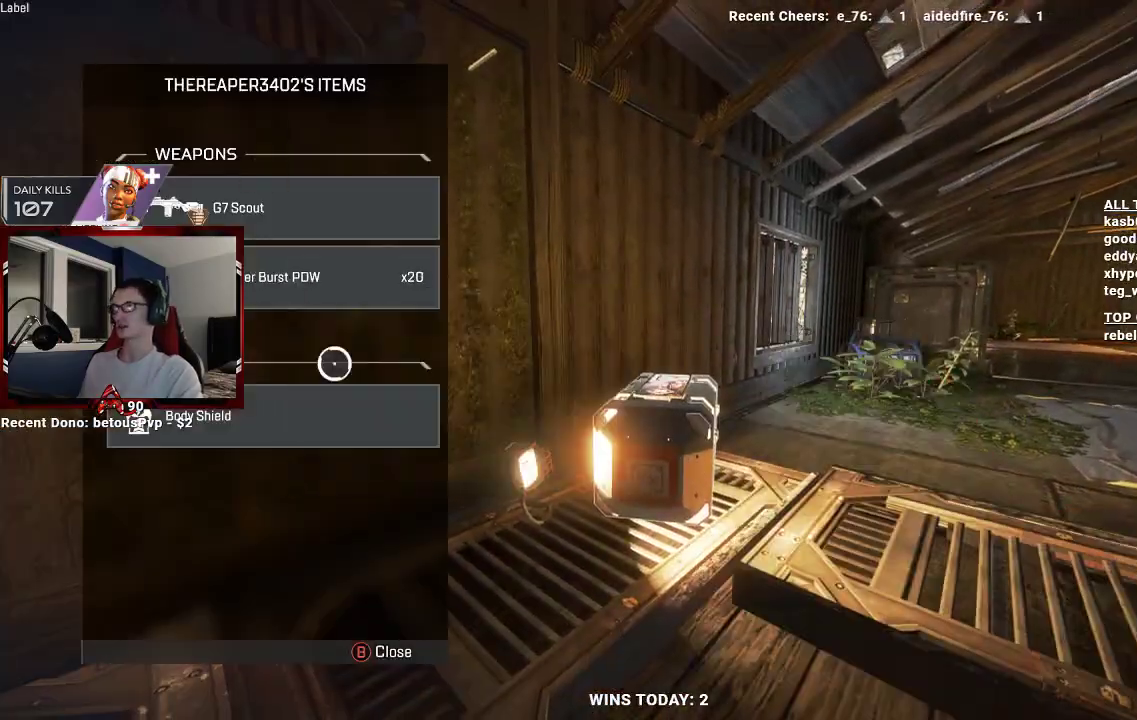
{"dt_ms": 500, "buttons": ["L3"], "left_stick": "up-left", "right_stick": "right", "events": [[33, "left_stick", "up-right"], [67, "B", "down"], [200, "B", "up"], [333, "left_stick", "up"], [433, "L3", "down"], [500, "left_stick", "up-left"]]}
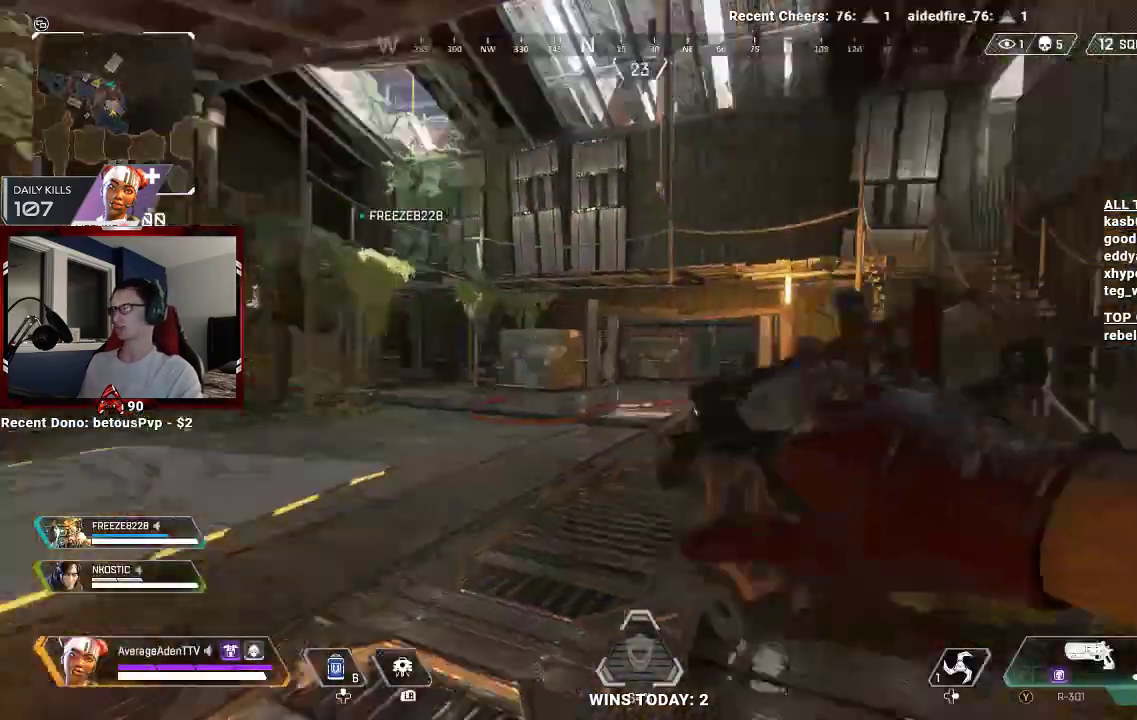
{"dt_ms": 500, "buttons": [], "left_stick": "up-left", "right_stick": "left"}
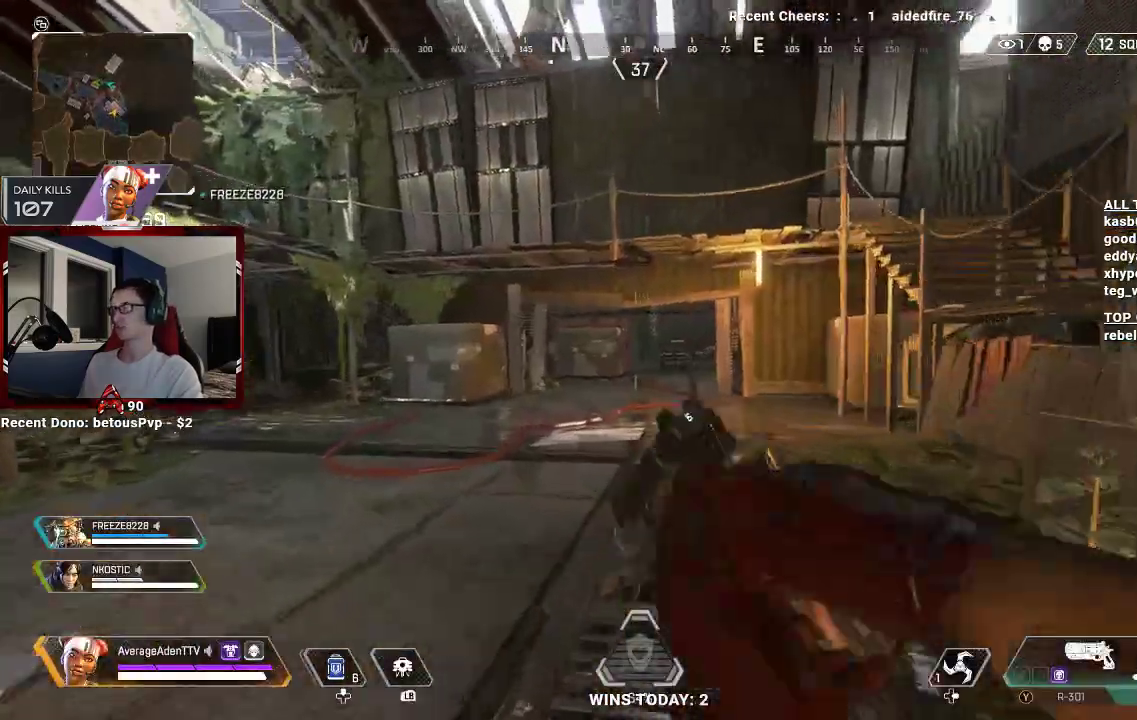
{"dt_ms": 500, "buttons": ["R3"], "left_stick": "up", "right_stick": "center", "events": [[33, "left_stick", "up"], [100, "right_stick", "center"], [200, "X", "down"], [267, "X", "up"], [500, "R3", "down"]]}
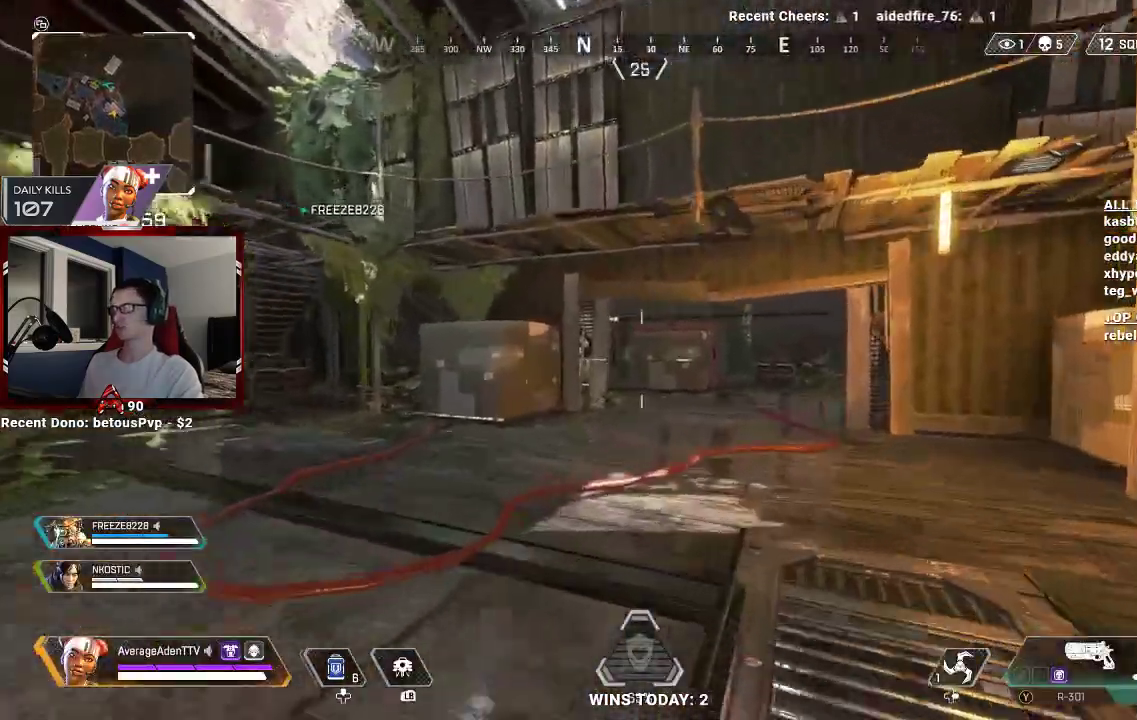
{"dt_ms": 500, "buttons": ["Y"], "left_stick": "up-right", "right_stick": "center", "events": [[100, "right_stick", "down"], [133, "R3", "up"], [233, "A", "down"], [233, "right_stick", "center"], [433, "A", "up"], [467, "Y", "down"], [467, "left_stick", "up-right"]]}
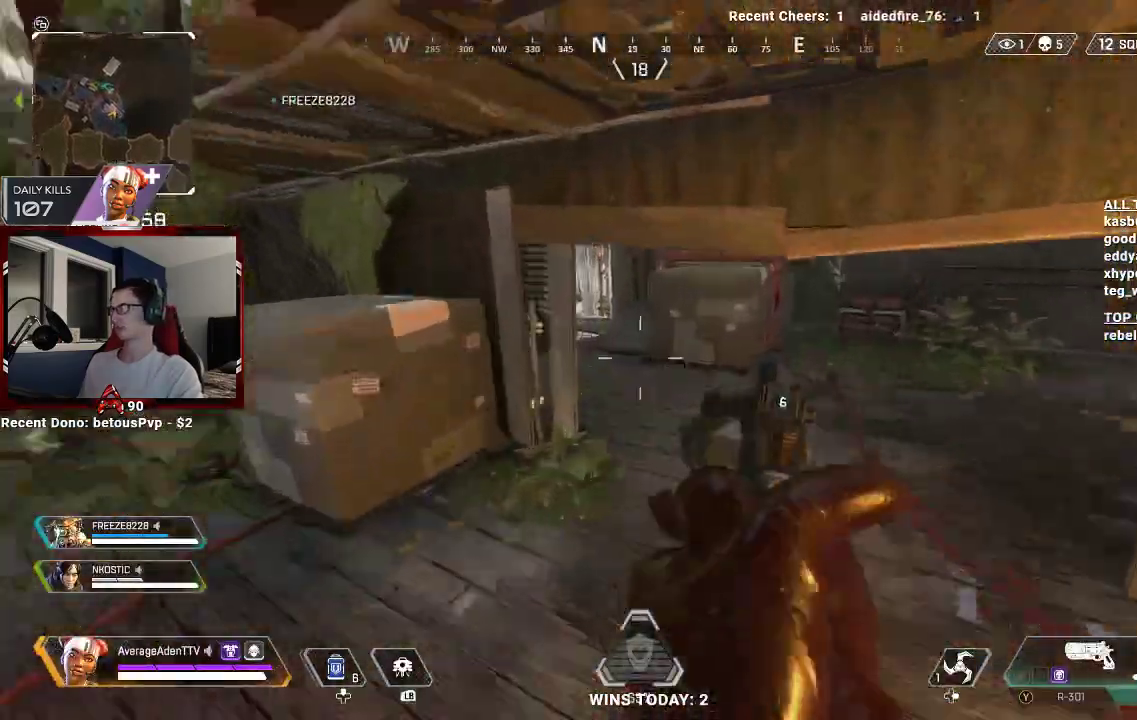
{"dt_ms": 500, "buttons": [], "left_stick": "up-right", "right_stick": "center", "events": [[100, "Y", "up"], [200, "right_stick", "left"], [300, "L3", "down"], [433, "L3", "up"], [433, "right_stick", "center"]]}
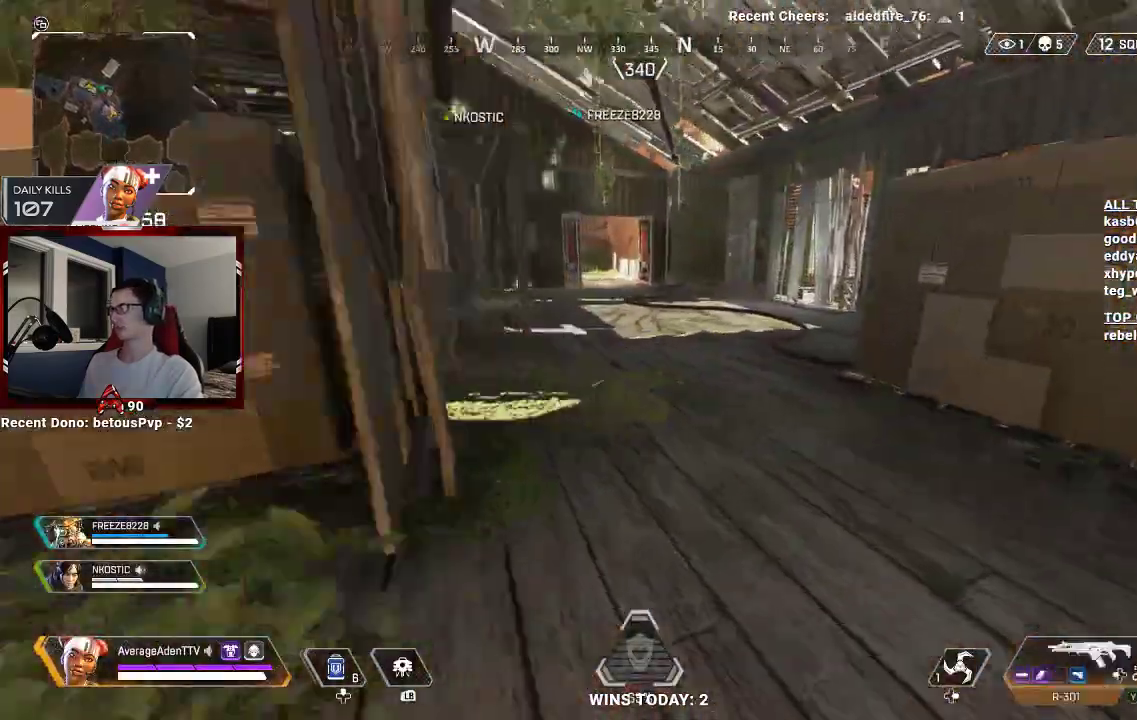
{"dt_ms": 500, "buttons": [], "left_stick": "down-left", "right_stick": "left", "events": [[33, "right_stick", "left"], [167, "right_stick", "center"], [300, "right_stick", "left"], [333, "left_stick", "down"], [467, "left_stick", "down-left"]]}
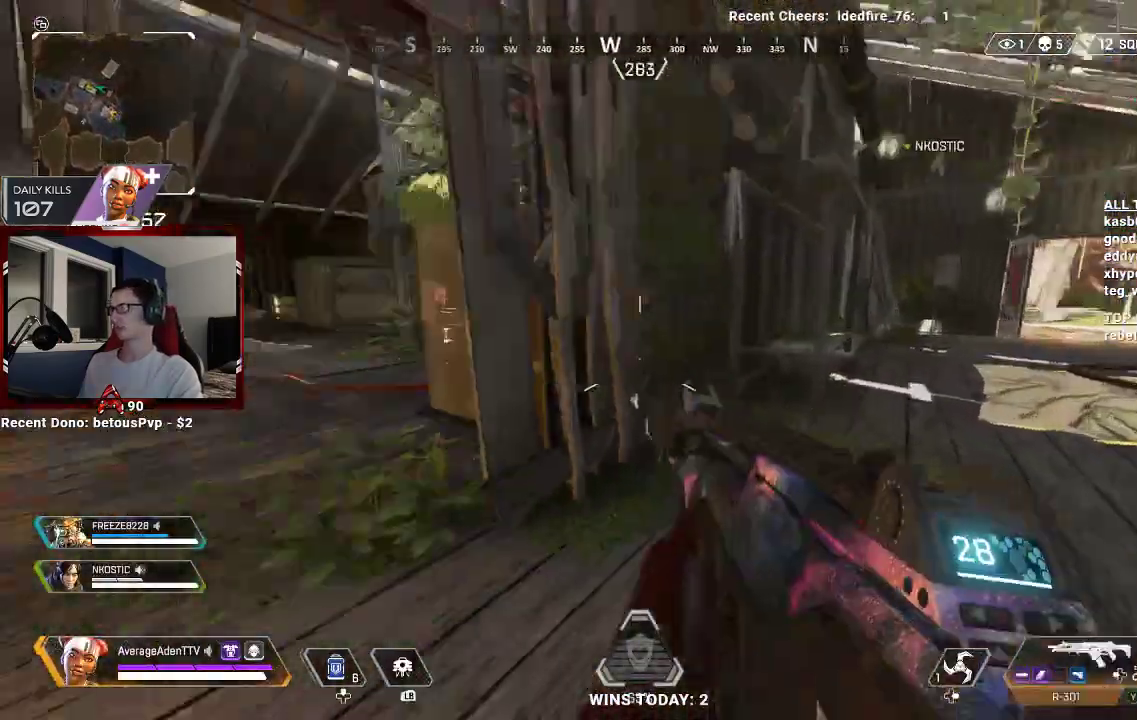
{"dt_ms": 500, "buttons": [], "left_stick": "left", "right_stick": "left", "events": [[100, "right_stick", "center"], [200, "right_stick", "left"], [367, "left_stick", "left"]]}
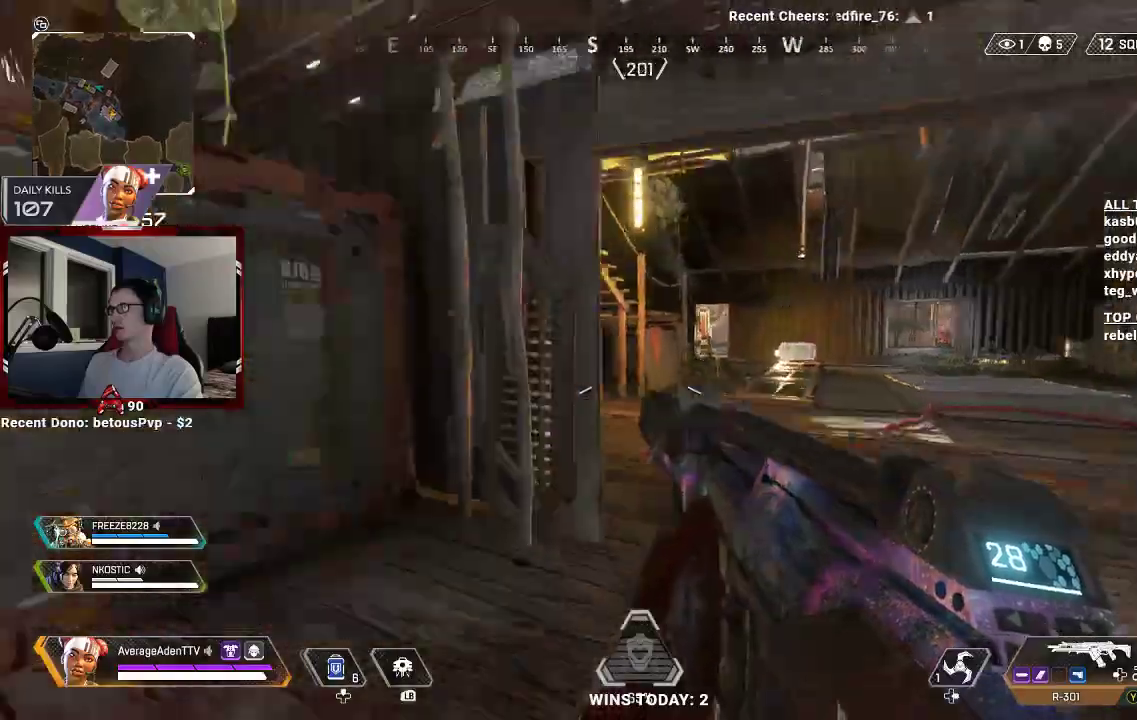
{"dt_ms": 500, "buttons": [], "left_stick": "up-right", "right_stick": "right", "events": [[167, "right_stick", "center"], [233, "left_stick", "down-left"], [300, "right_stick", "right"], [333, "left_stick", "down-right"], [467, "left_stick", "up-right"]]}
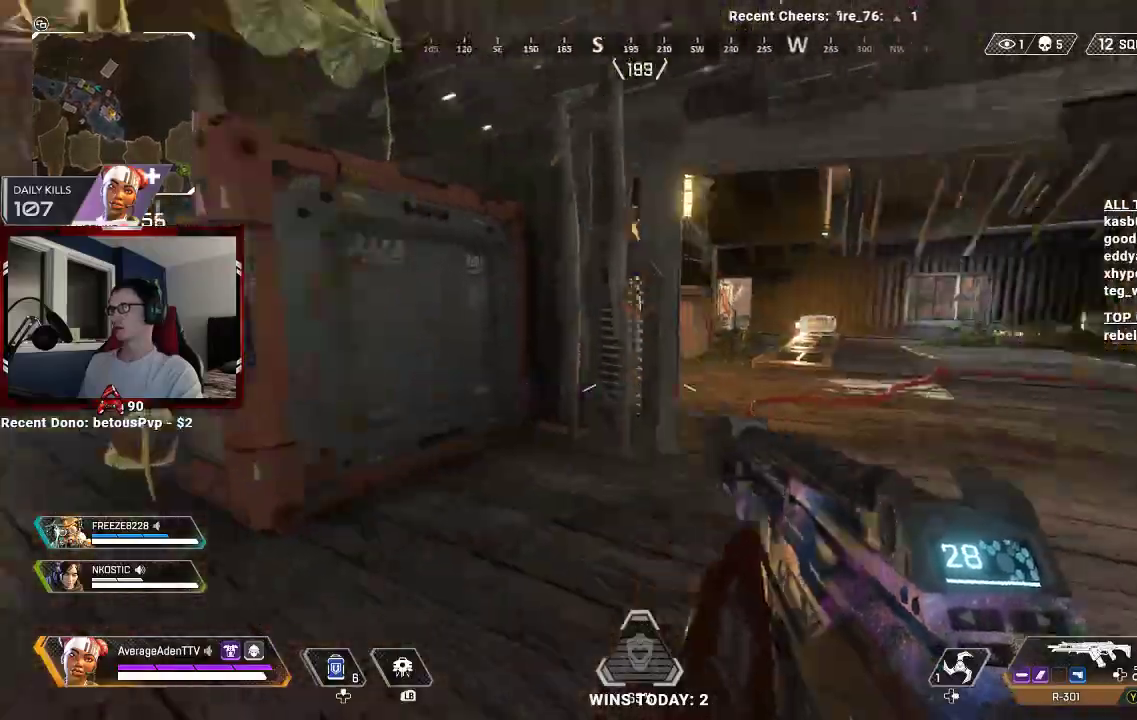
{"dt_ms": 500, "buttons": ["Y"], "left_stick": "up-left", "right_stick": "center", "events": [[167, "L3", "down"], [233, "right_stick", "center"], [267, "L3", "up"], [400, "left_stick", "up-left"], [500, "Y", "down"]]}
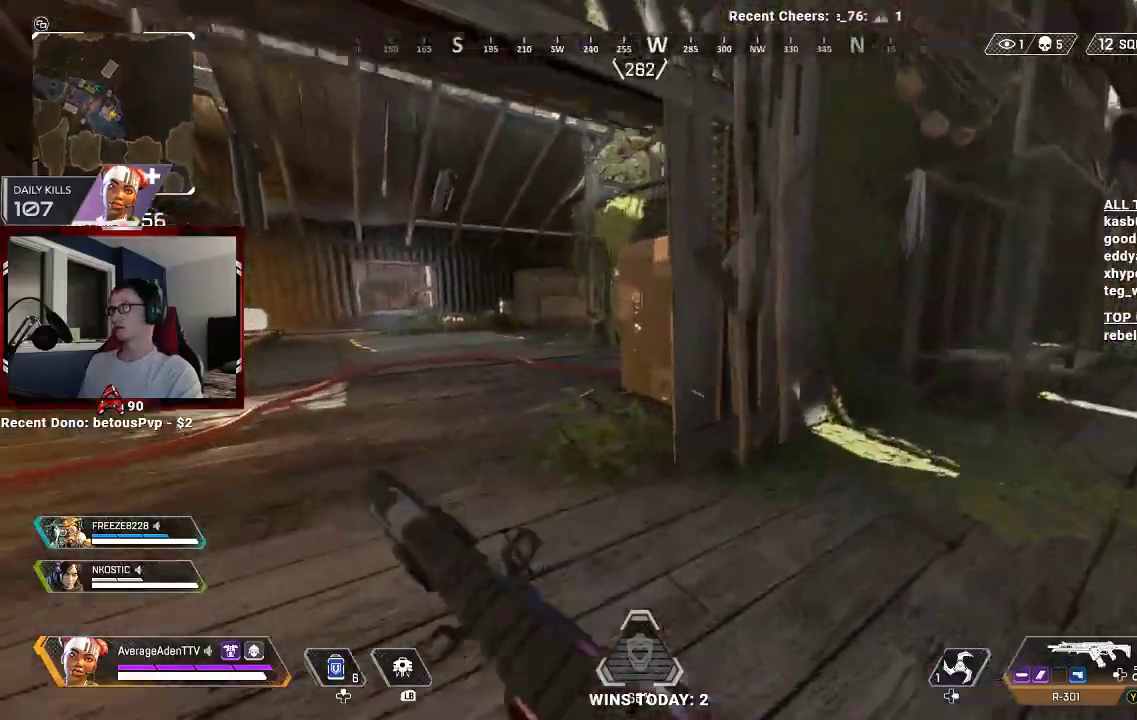
{"dt_ms": 500, "buttons": [], "left_stick": "up-left", "right_stick": "up", "events": [[67, "Y", "up"], [200, "right_stick", "left"], [367, "right_stick", "center"], [500, "right_stick", "up"]]}
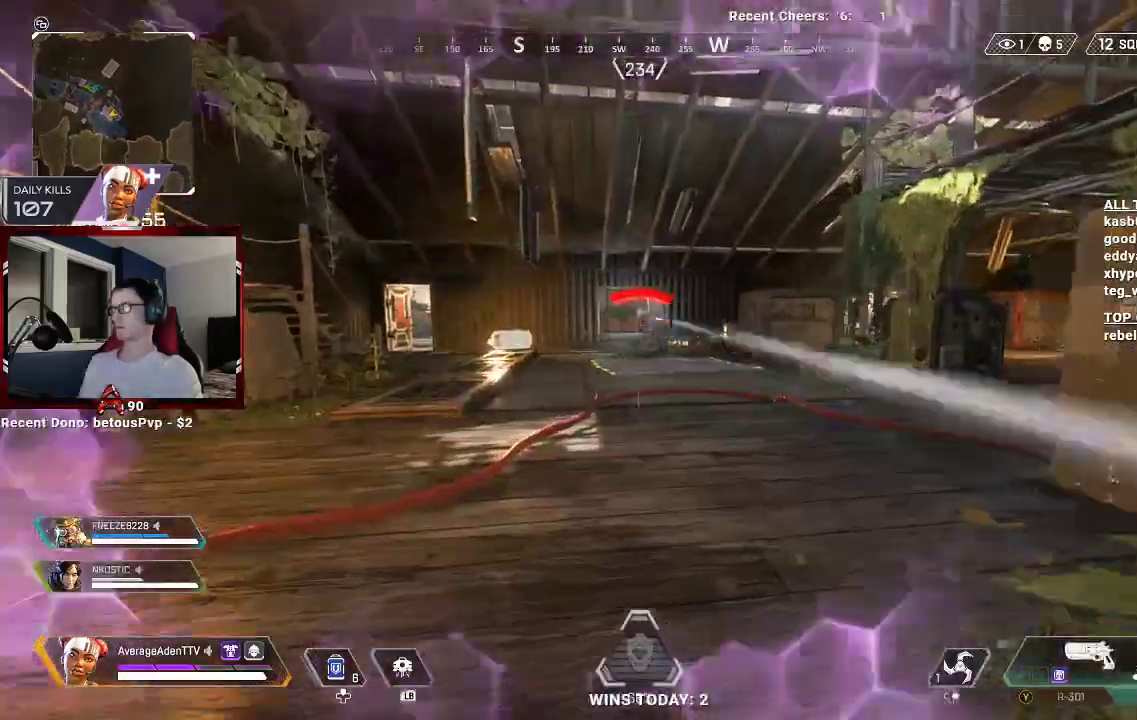
{"dt_ms": 500, "buttons": ["L2"], "left_stick": "down-right", "right_stick": "down-left", "events": [[100, "right_stick", "center"], [167, "L2", "down"], [233, "left_stick", "down-left"], [300, "left_stick", "down"], [400, "left_stick", "down-right"], [500, "right_stick", "down-left"]]}
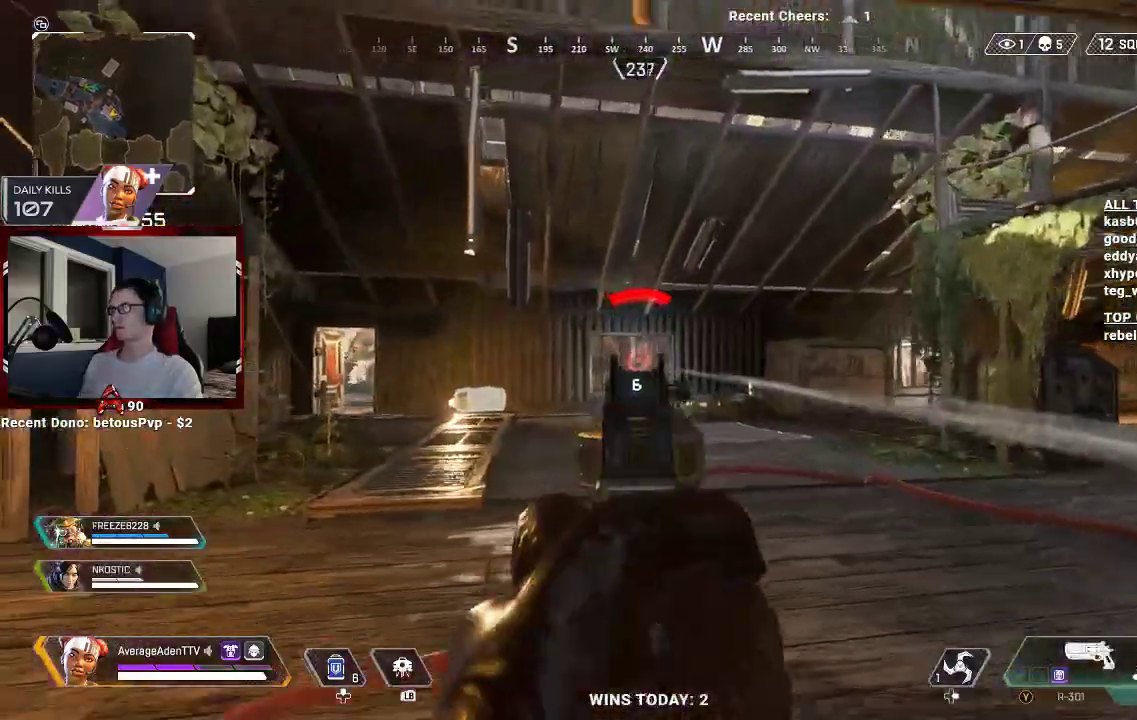
{"dt_ms": 500, "buttons": ["L2"], "left_stick": "right", "right_stick": "left", "events": [[67, "R2", "down"], [67, "left_stick", "right"], [133, "right_stick", "center"], [200, "R2", "up"], [433, "right_stick", "left"]]}
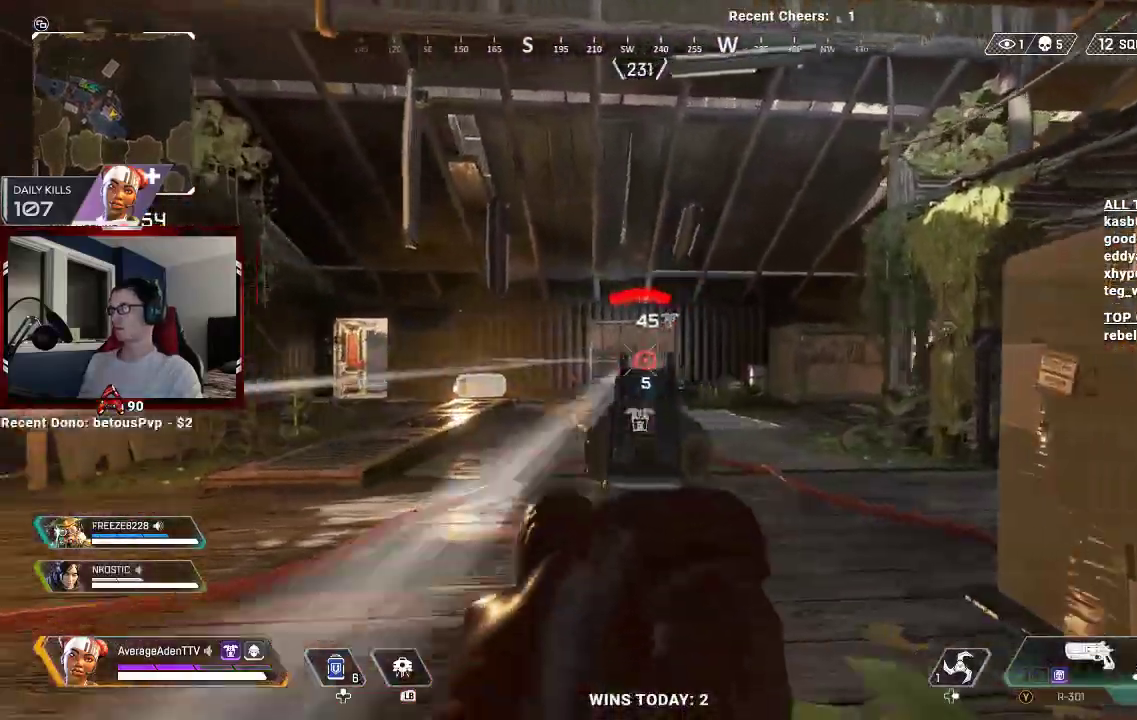
{"dt_ms": 500, "buttons": ["L2", "R2"], "left_stick": "left", "right_stick": "center", "events": [[67, "R2", "down"], [167, "left_stick", "left"], [167, "right_stick", "center"], [200, "R2", "up"], [433, "R2", "down"]]}
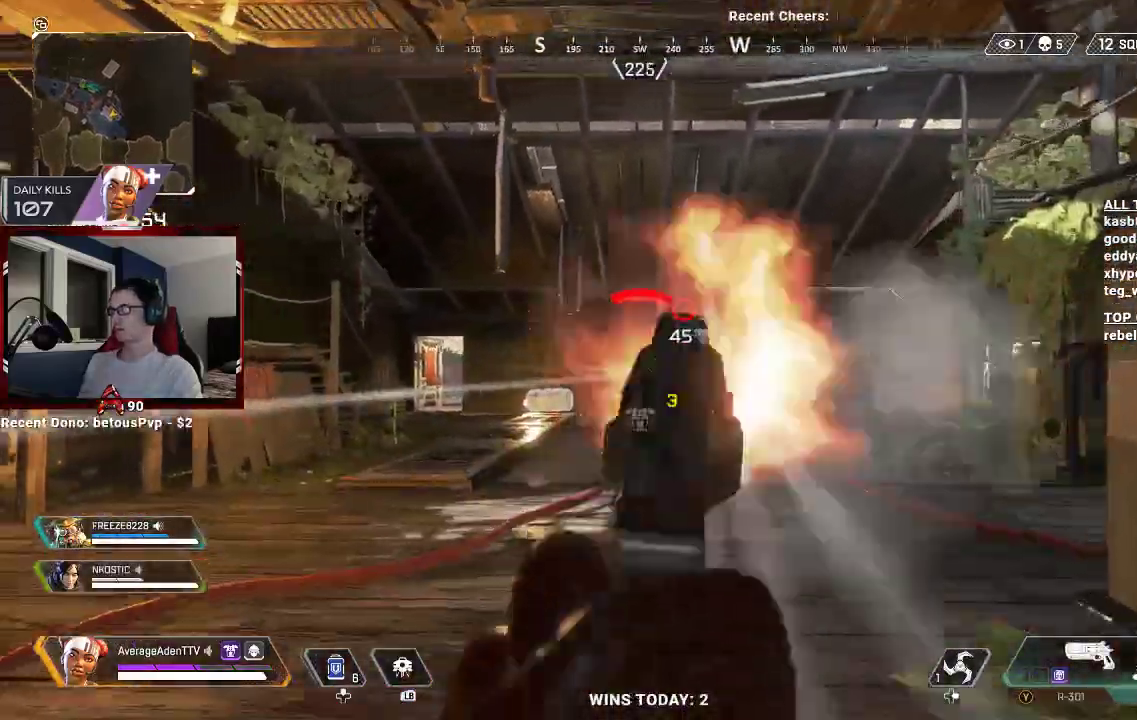
{"dt_ms": 500, "buttons": ["L3"], "left_stick": "up-left", "right_stick": "center", "events": [[100, "L2", "up"], [100, "R2", "up"], [100, "right_stick", "right"], [133, "left_stick", "up-left"], [167, "right_stick", "center"], [267, "L3", "down"], [400, "L3", "up"], [500, "L3", "down"]]}
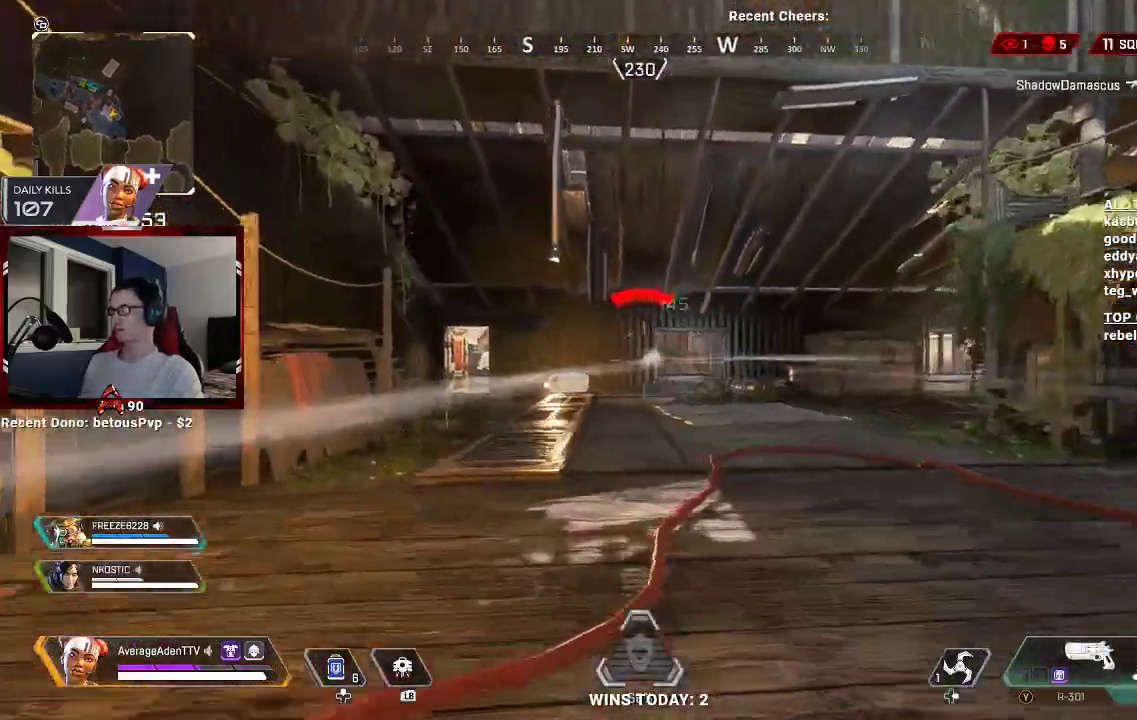
{"dt_ms": 500, "buttons": [], "left_stick": "up-left", "right_stick": "center", "events": [[67, "right_stick", "left"], [133, "L3", "up"], [167, "right_stick", "center"]]}